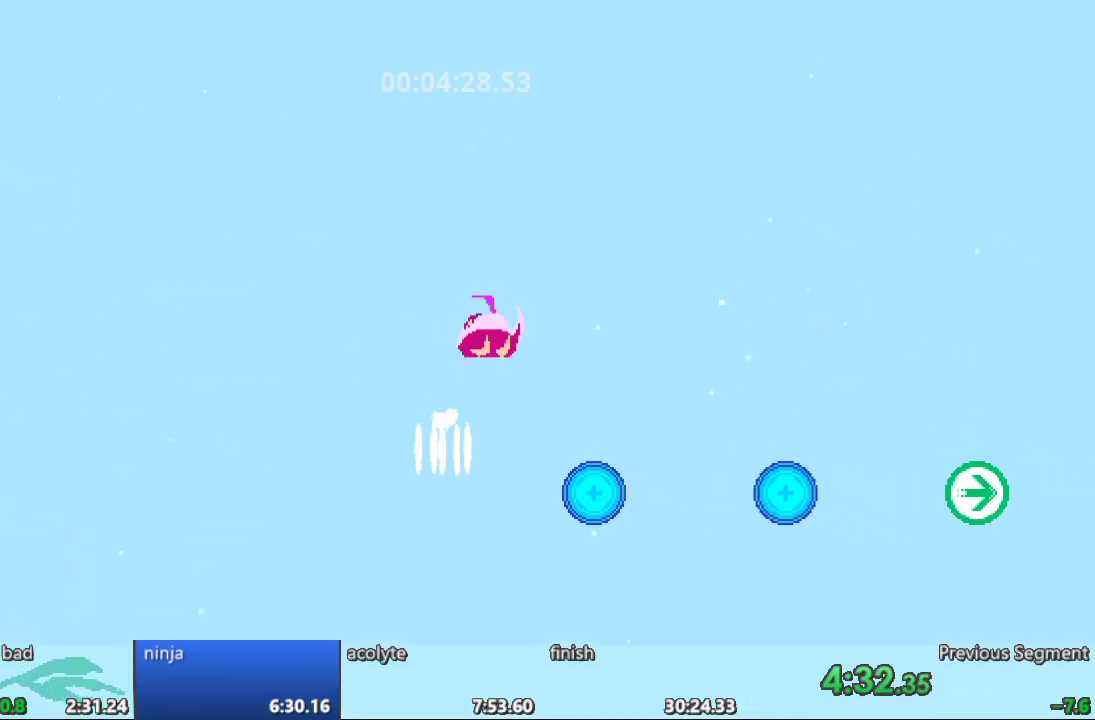
Gameplay with a controller; each line is a JSON object with the inputs held at the frame after it (dt_ms = milliseconds from this image to that frame). "events" lists button and stick changes between this image and that frame as [ms after this image, input, new state], when the widget could be followed in between. Not read: A B CIRCLE CROSS L3 R3 SQUARE TRIANGLE X Y.
{"dt_ms": 500, "buttons": ["DPAD_DOWN", "DPAD_RIGHT"], "events": [[50, "DPAD_DOWN", "down"]]}
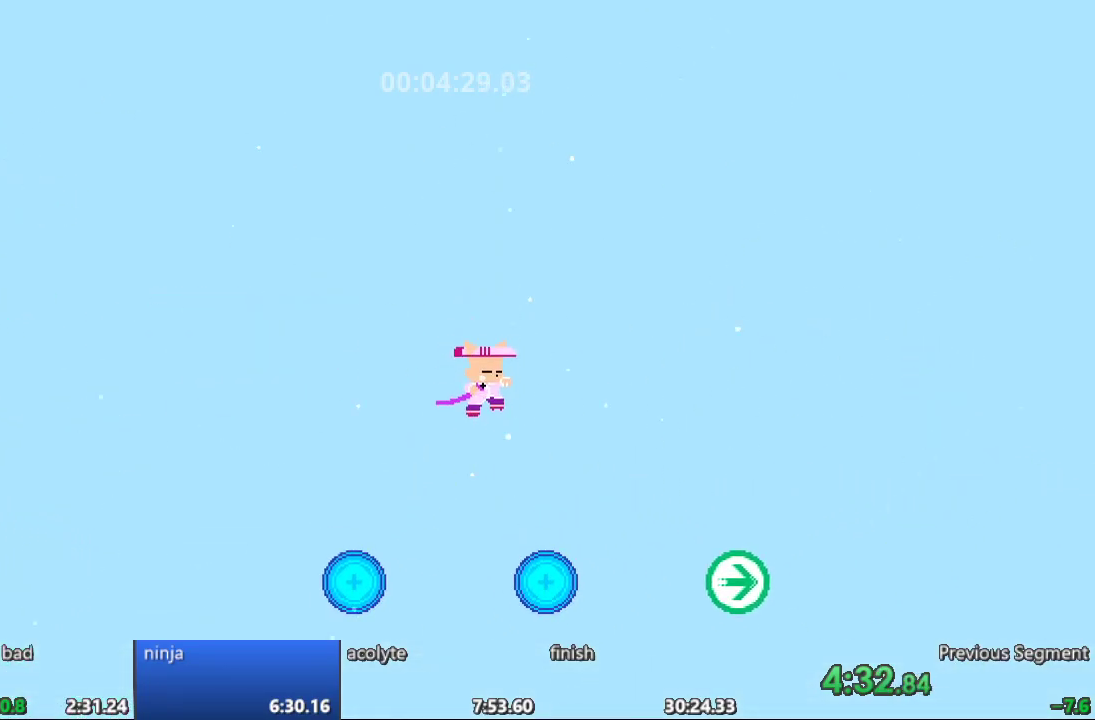
{"dt_ms": 500, "buttons": []}
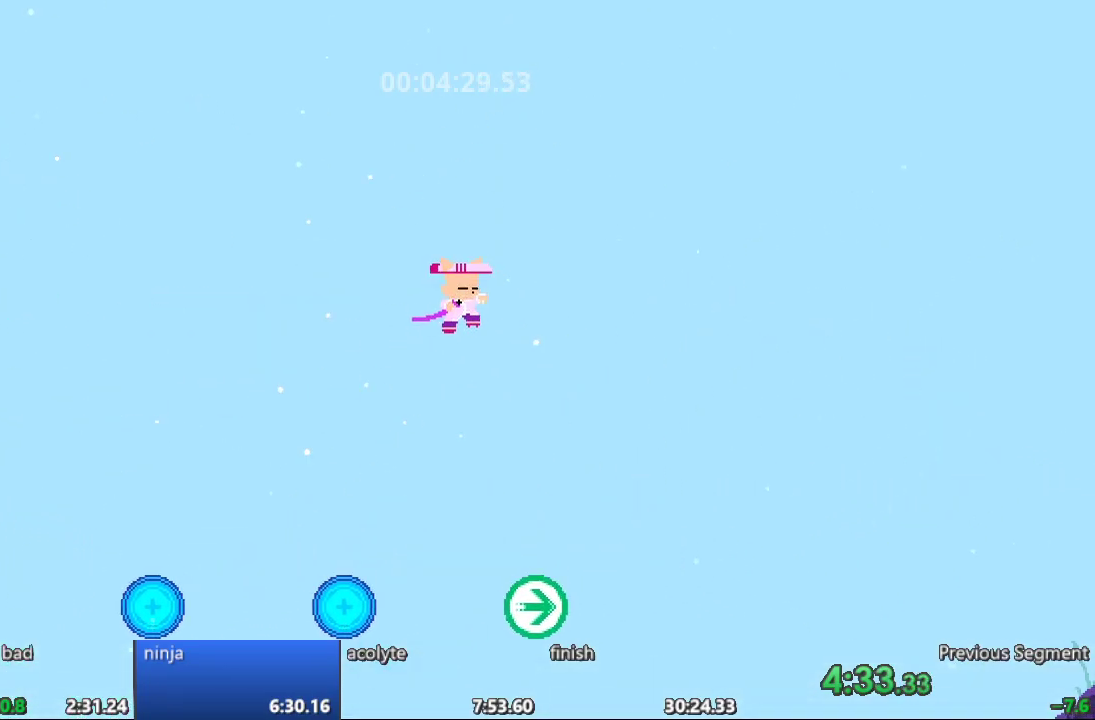
{"dt_ms": 500, "buttons": ["DPAD_DOWN", "DPAD_RIGHT"], "events": [[133, "DPAD_RIGHT", "down"], [150, "DPAD_DOWN", "down"]]}
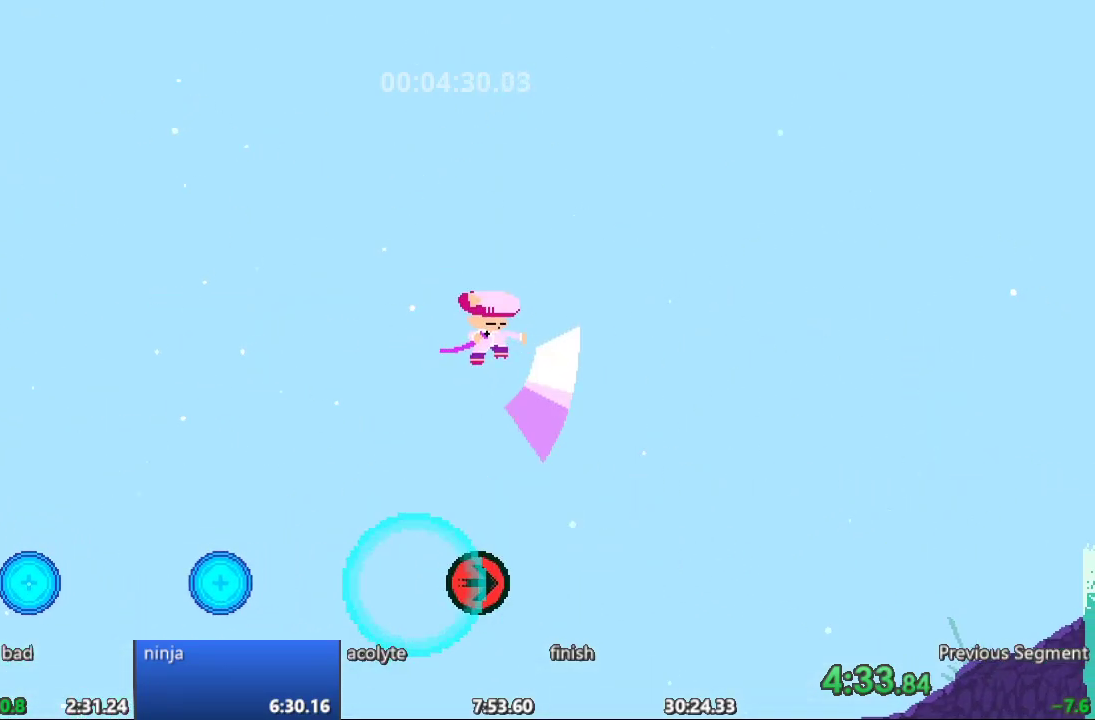
{"dt_ms": 1000, "buttons": ["DPAD_DOWN", "DPAD_RIGHT"]}